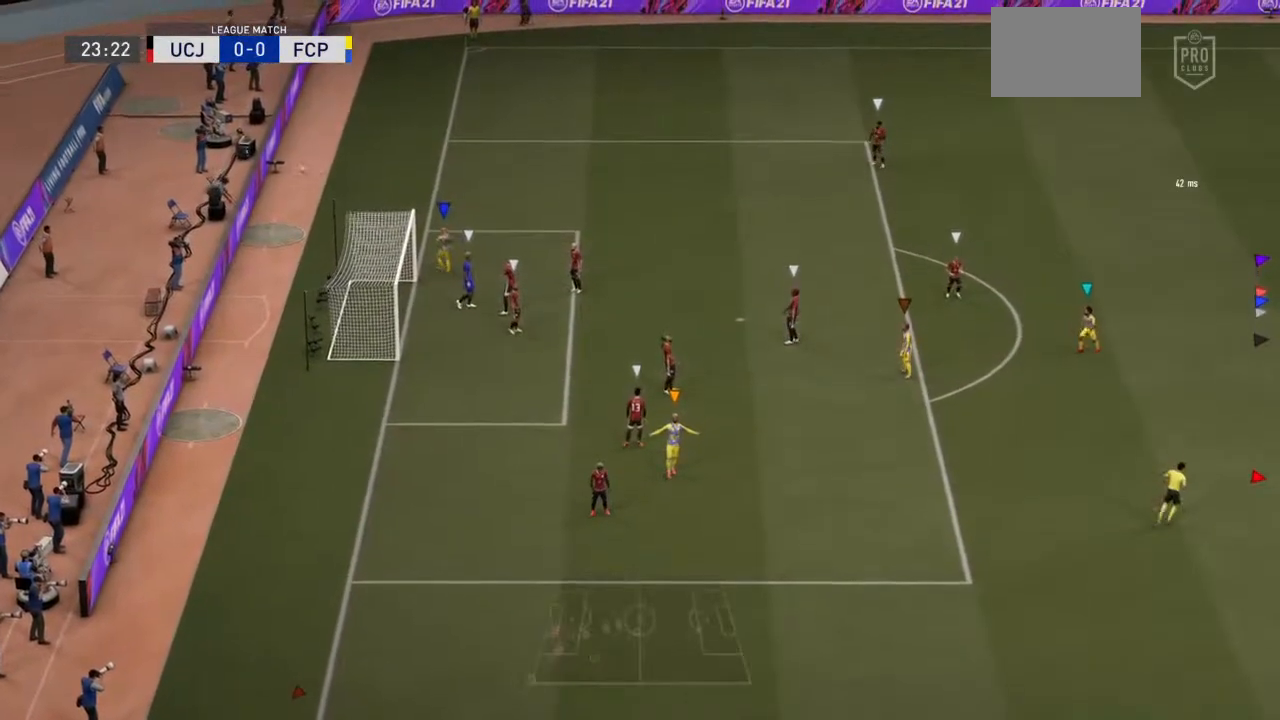
Gameplay with a controller (PlayStation layout); each line is a JSON object with the inputs held at the frame after it. "events" lists button and stick changes between this image and that frame as [ms after this image, input, new state], when the widget could be followed in between. Not read: L3 R3.
{"buttons": [], "left_stick": "center", "right_stick": "center", "events": []}
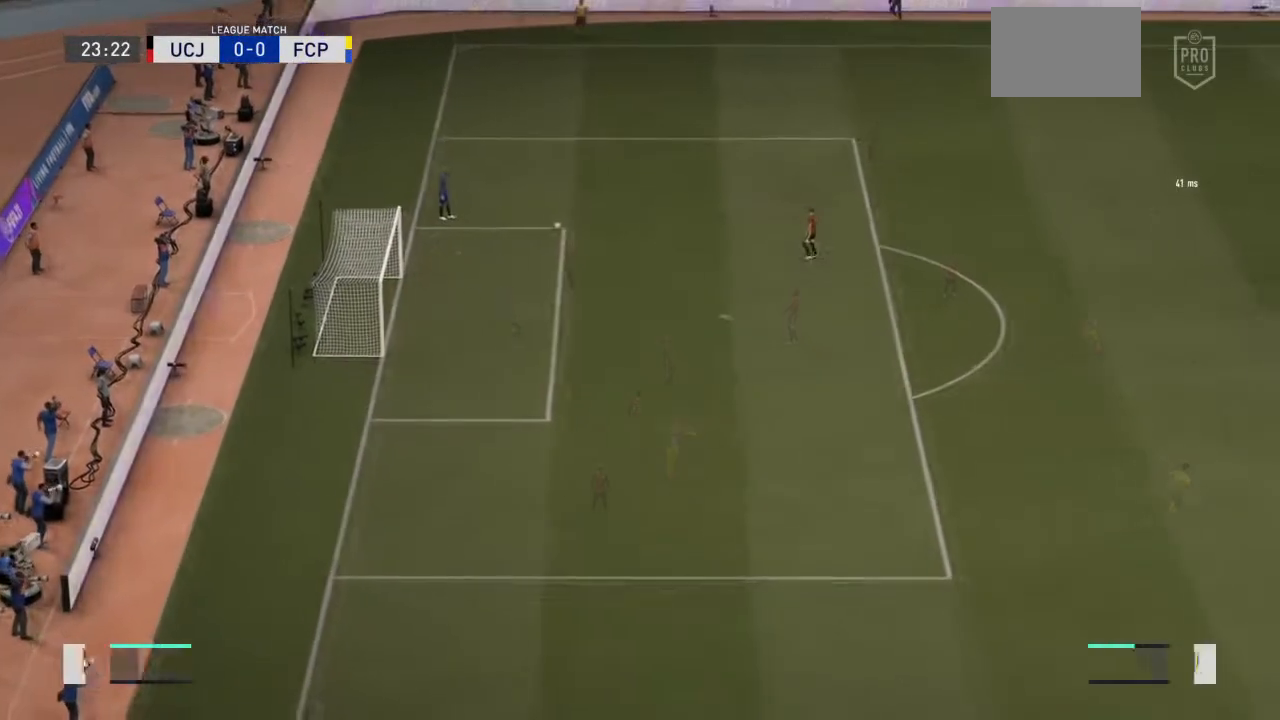
{"buttons": [], "left_stick": "center", "right_stick": "center", "events": []}
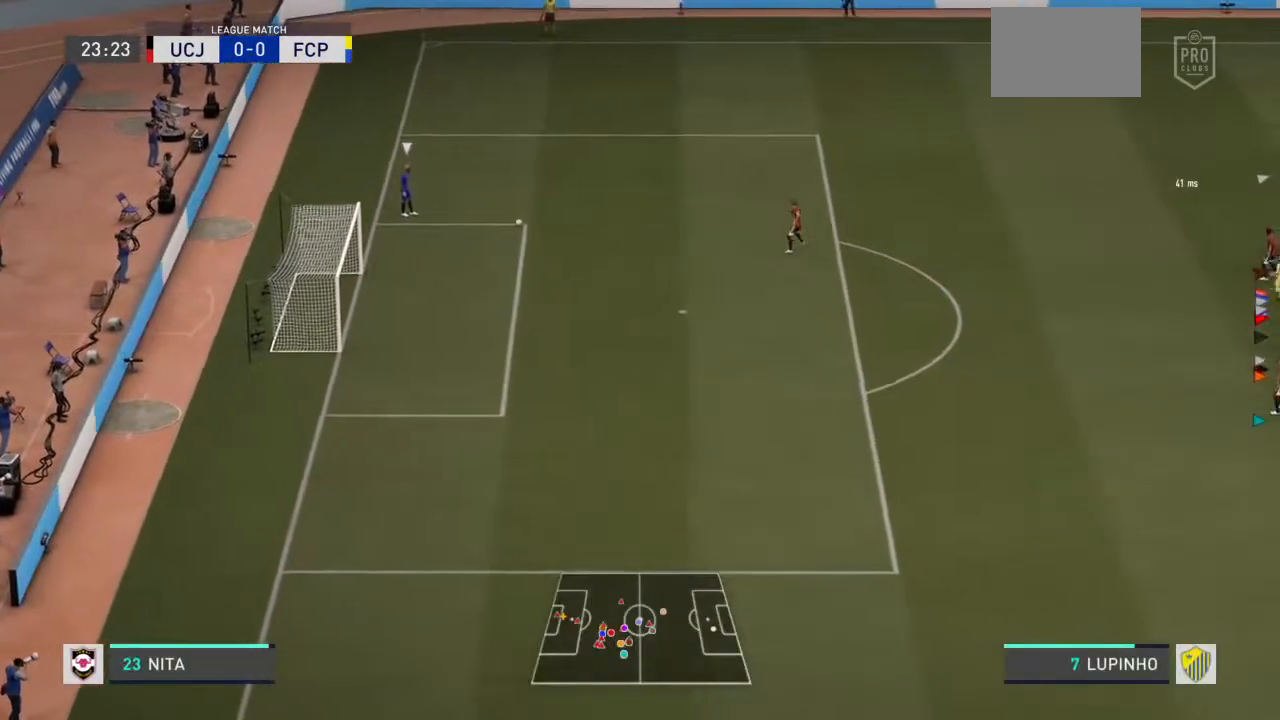
{"buttons": [], "left_stick": "left", "right_stick": "center", "events": [[450, "left_stick", "left"]]}
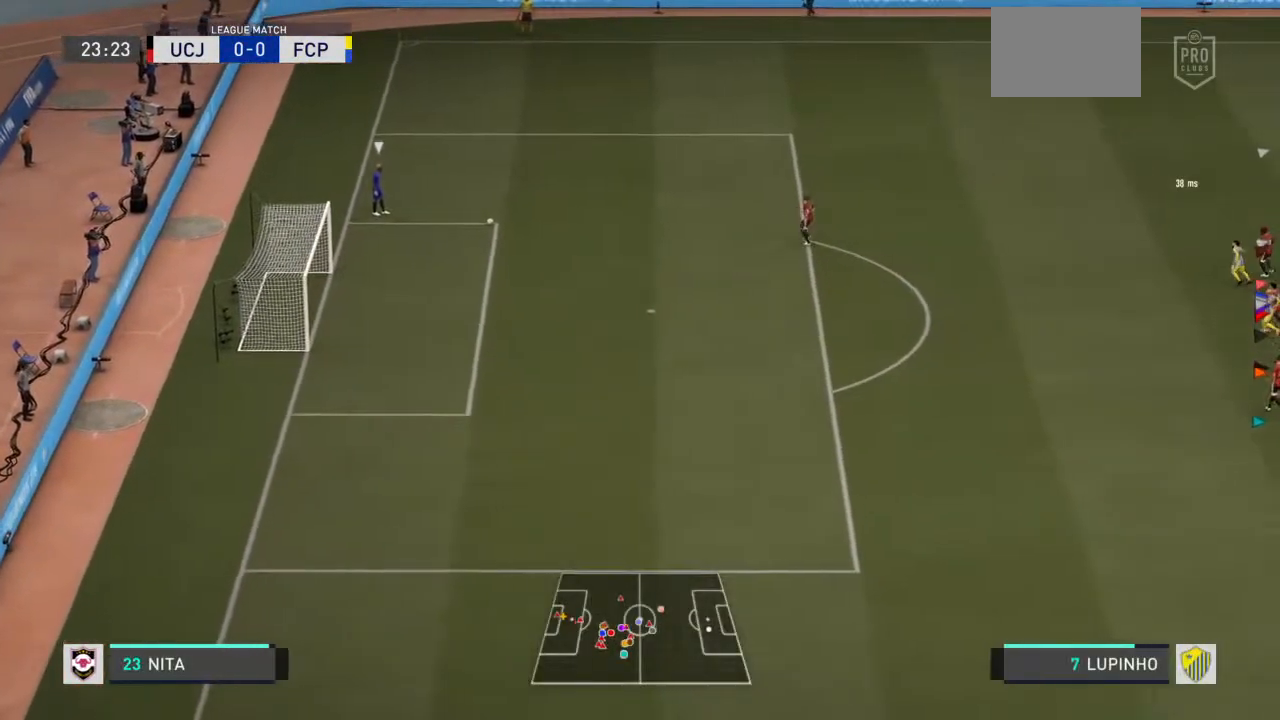
{"buttons": ["R2"], "left_stick": "left", "right_stick": "center", "events": [[117, "R2", "down"]]}
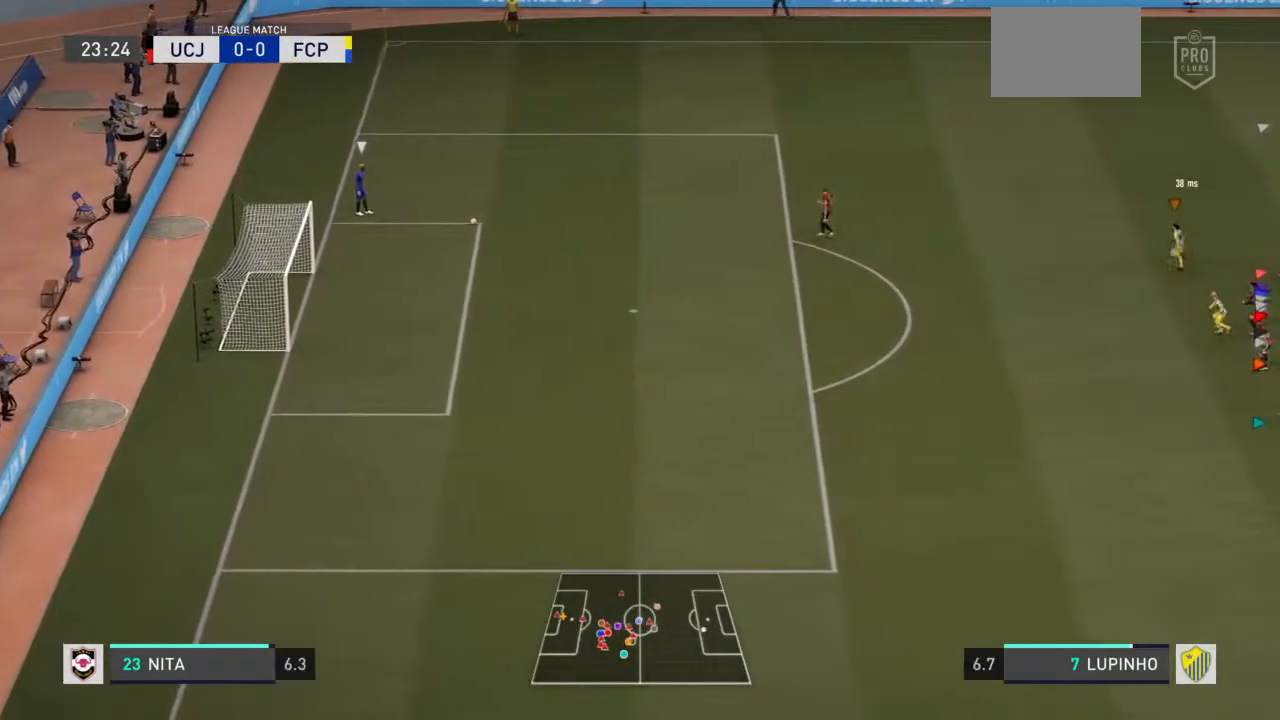
{"buttons": ["R2"], "left_stick": "up-left", "right_stick": "center", "events": [[67, "left_stick", "up-left"]]}
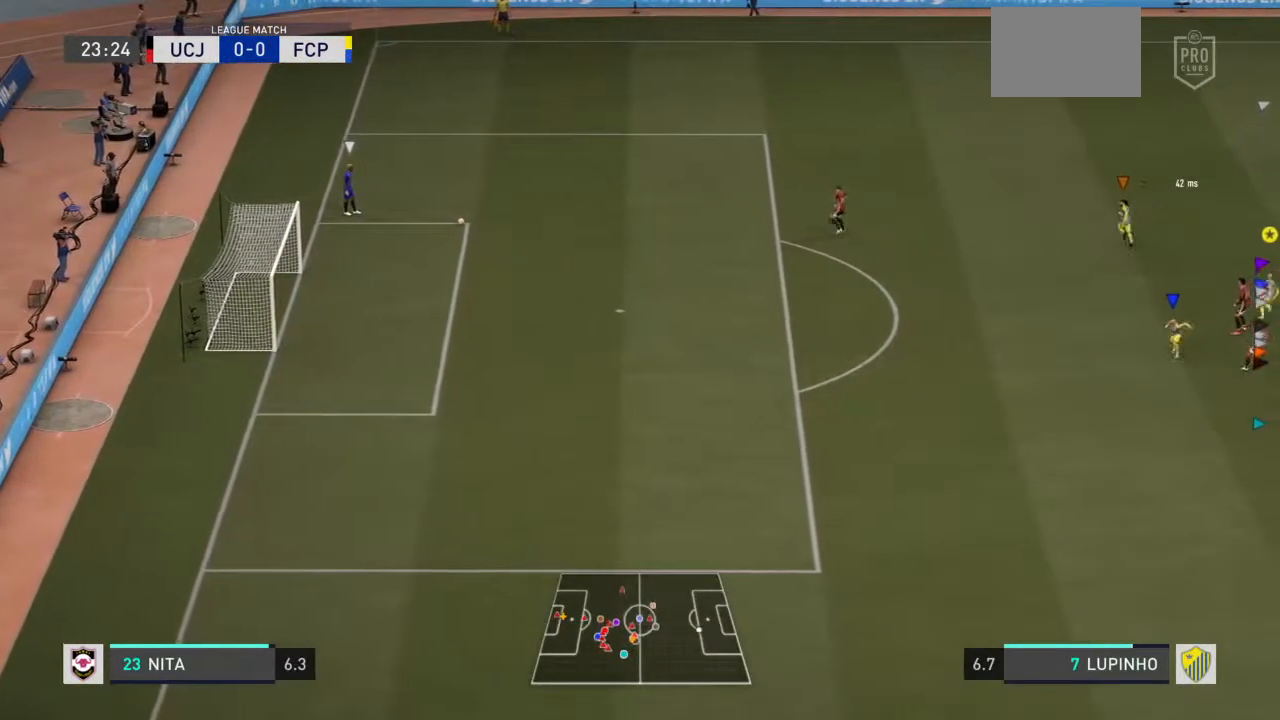
{"buttons": [], "left_stick": "center", "right_stick": "center", "events": [[300, "left_stick", "center"], [350, "R2", "up"]]}
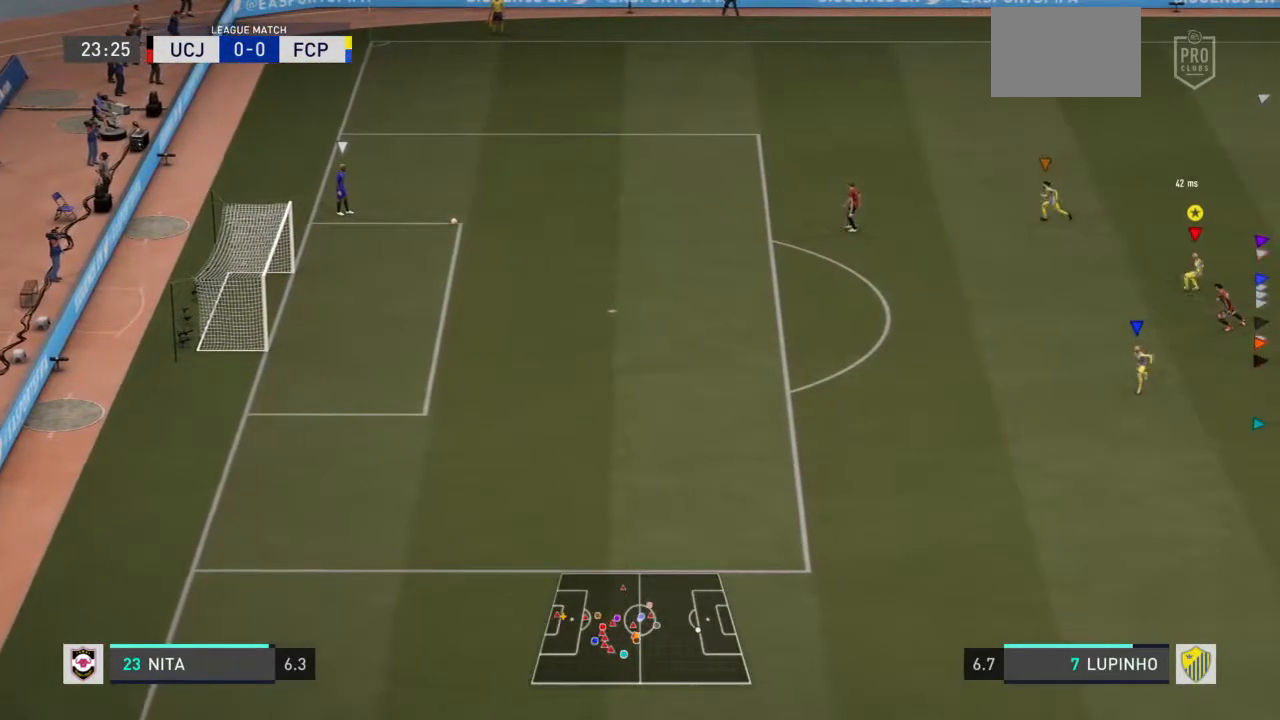
{"buttons": [], "left_stick": "center", "right_stick": "center", "events": []}
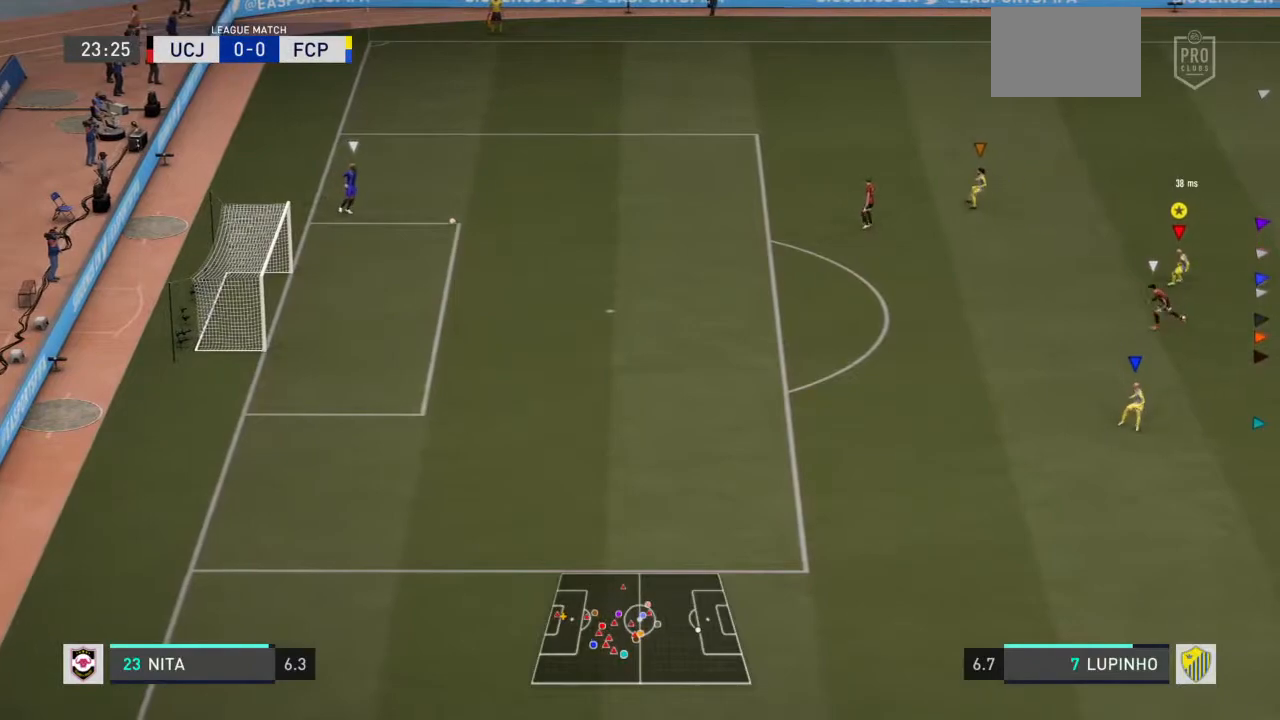
{"buttons": [], "left_stick": "center", "right_stick": "center"}
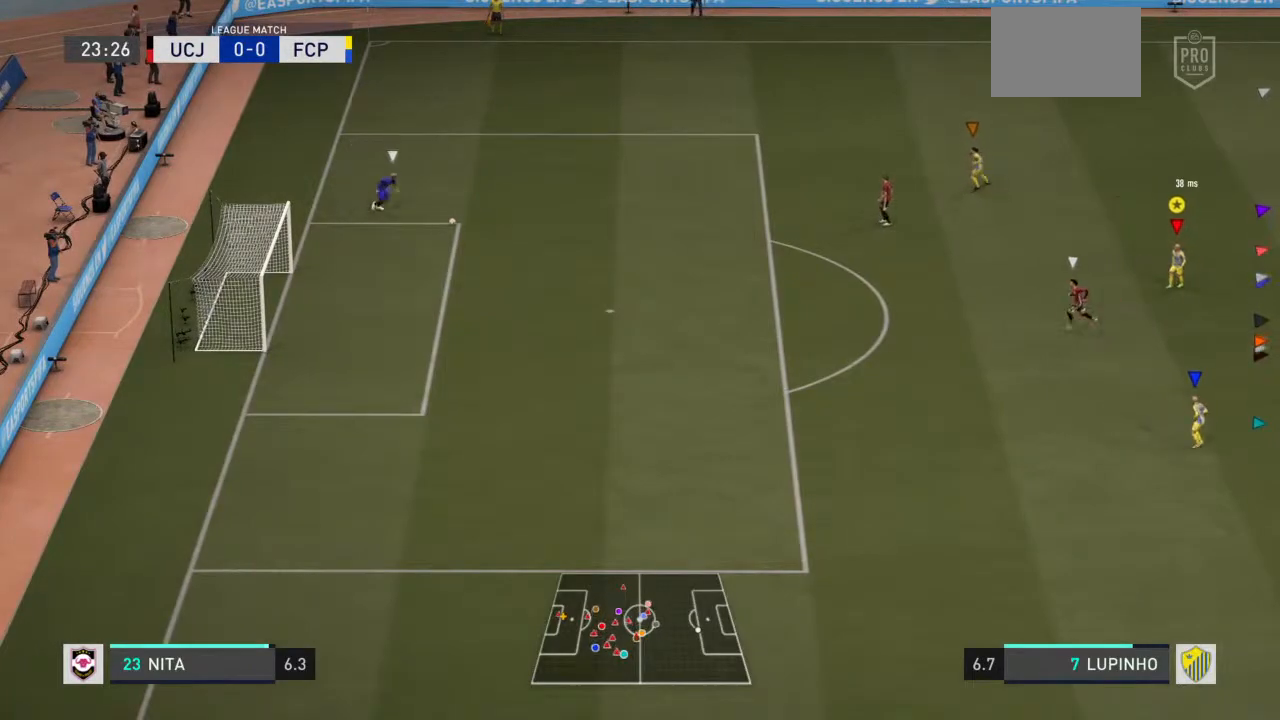
{"buttons": [], "left_stick": "left", "right_stick": "center", "events": [[300, "left_stick", "left"]]}
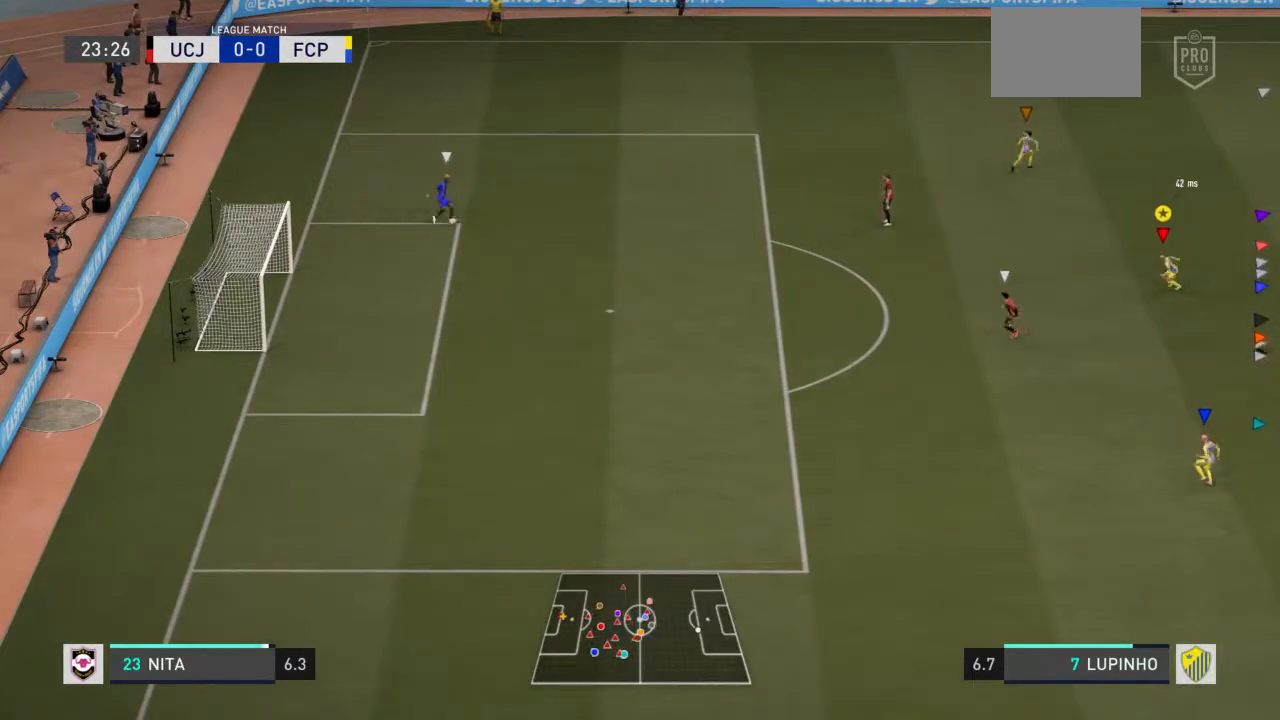
{"buttons": [], "left_stick": "down-left", "right_stick": "center", "events": [[417, "left_stick", "down-left"]]}
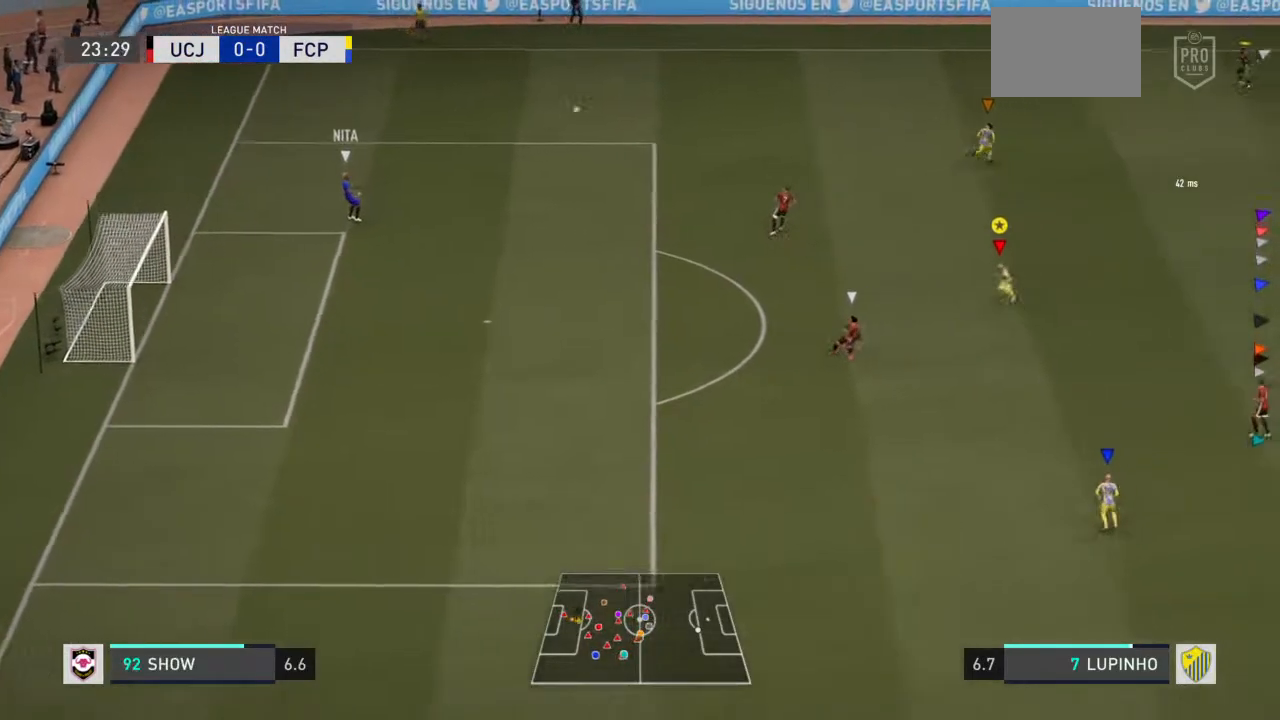
{"buttons": ["R2"], "left_stick": "right", "right_stick": "center", "events": [[150, "left_stick", "left"], [217, "R2", "down"], [383, "left_stick", "center"], [483, "left_stick", "right"]]}
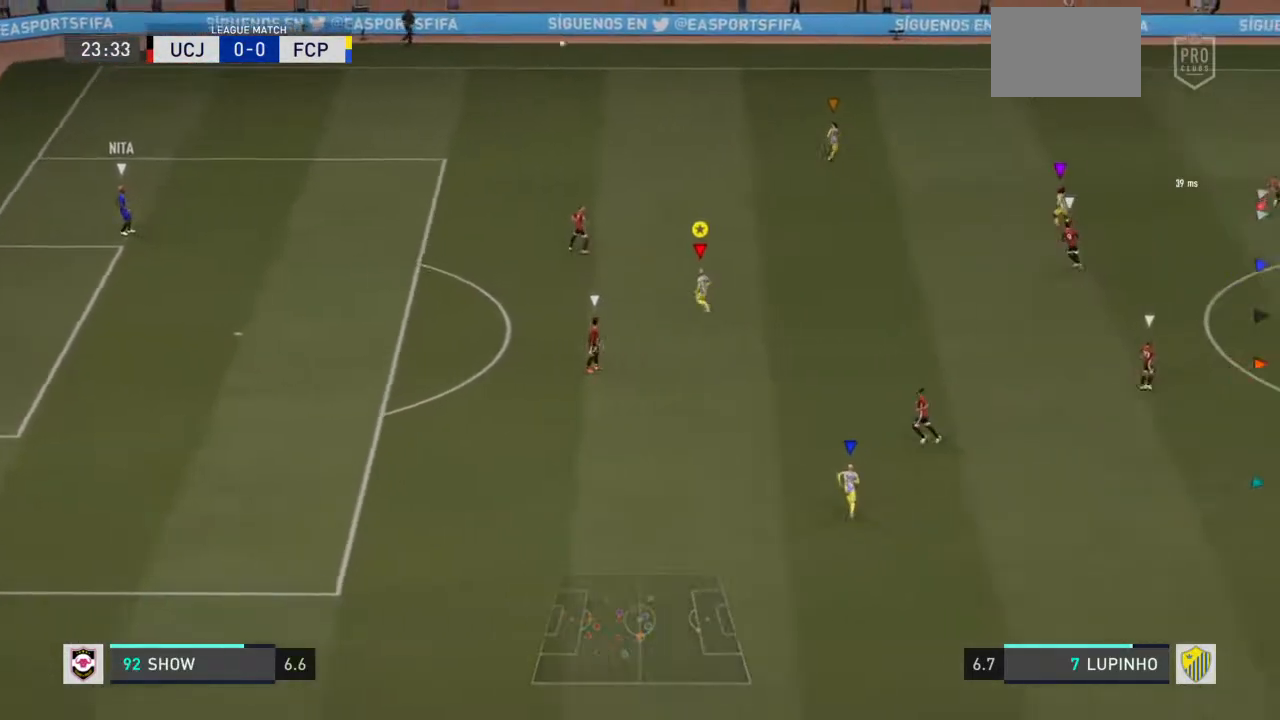
{"buttons": ["R2"], "left_stick": "right", "right_stick": "center", "events": [[33, "R2", "up"], [450, "R2", "down"]]}
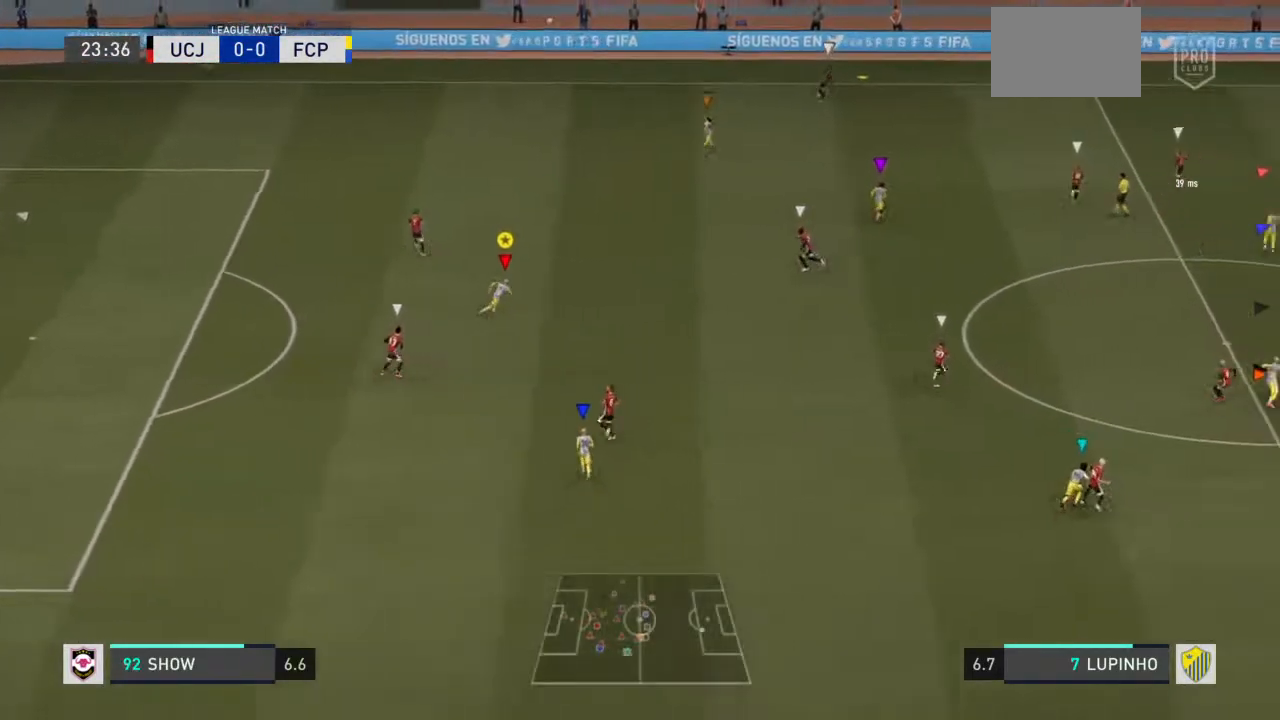
{"buttons": ["R2"], "left_stick": "up-right", "right_stick": "center", "events": [[50, "left_stick", "up"], [250, "left_stick", "up-right"]]}
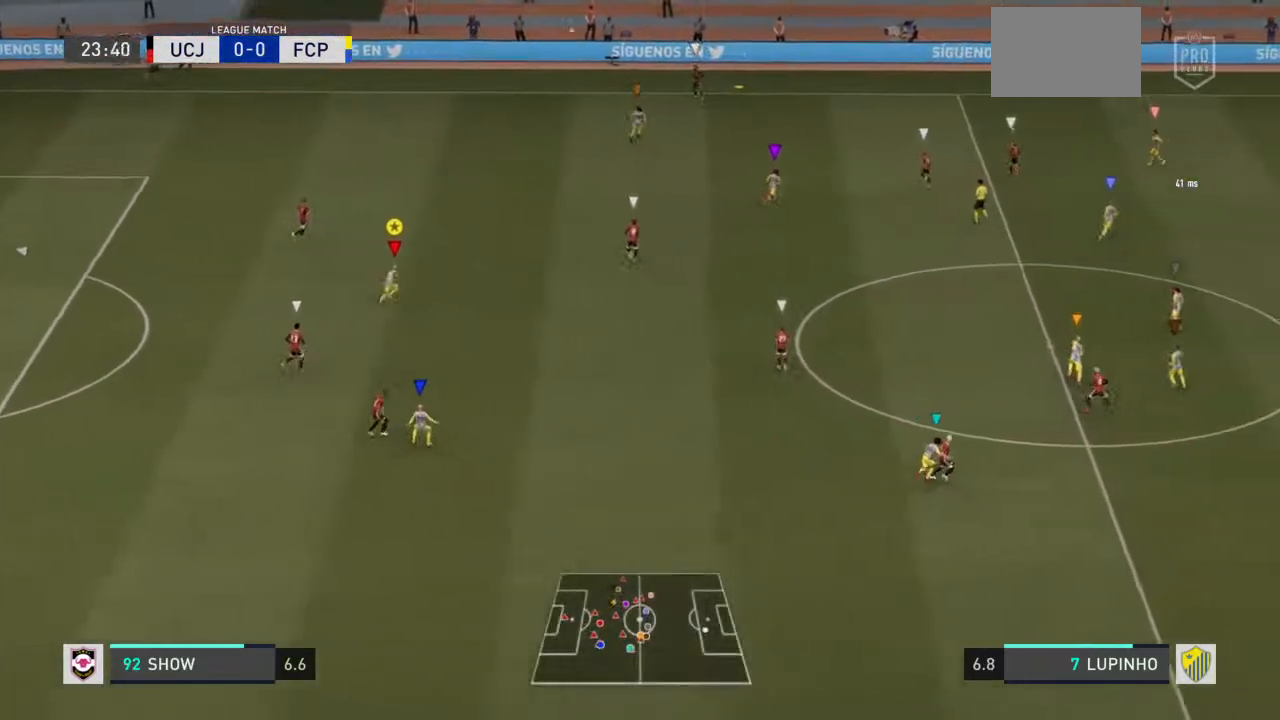
{"buttons": ["R2"], "left_stick": "up-right", "right_stick": "center", "events": []}
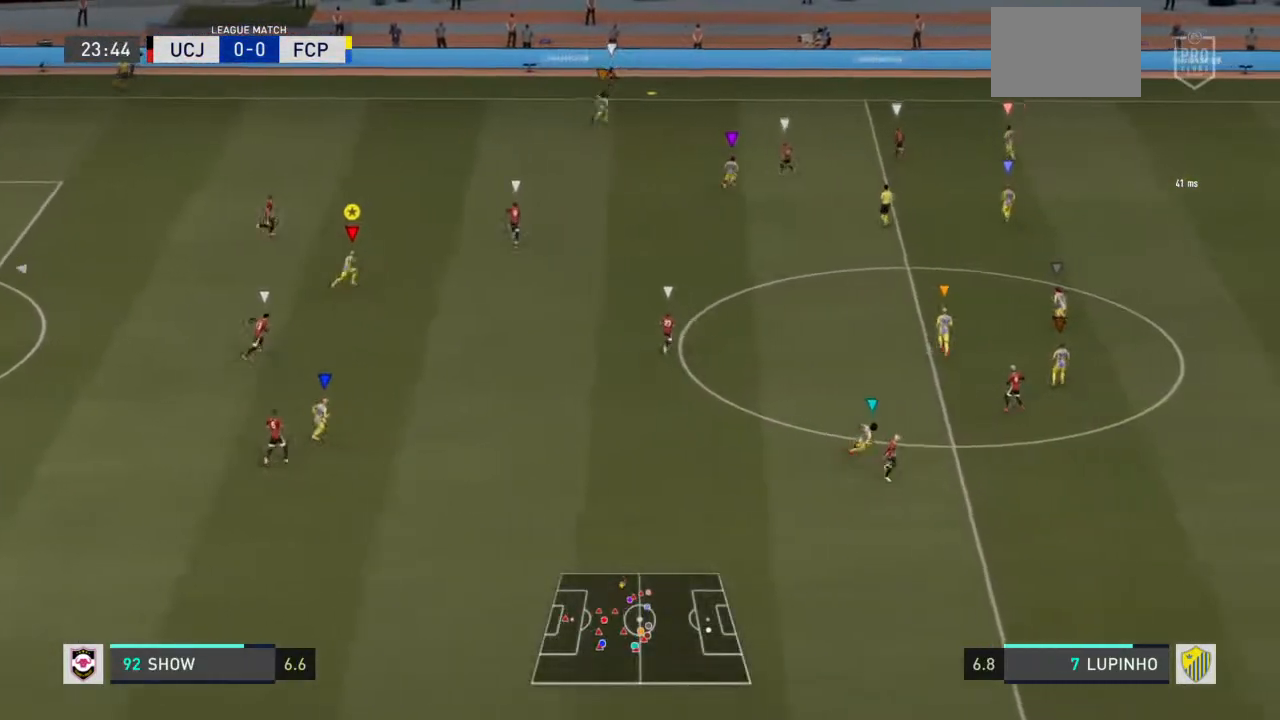
{"buttons": ["R2"], "left_stick": "up-right", "right_stick": "center", "events": []}
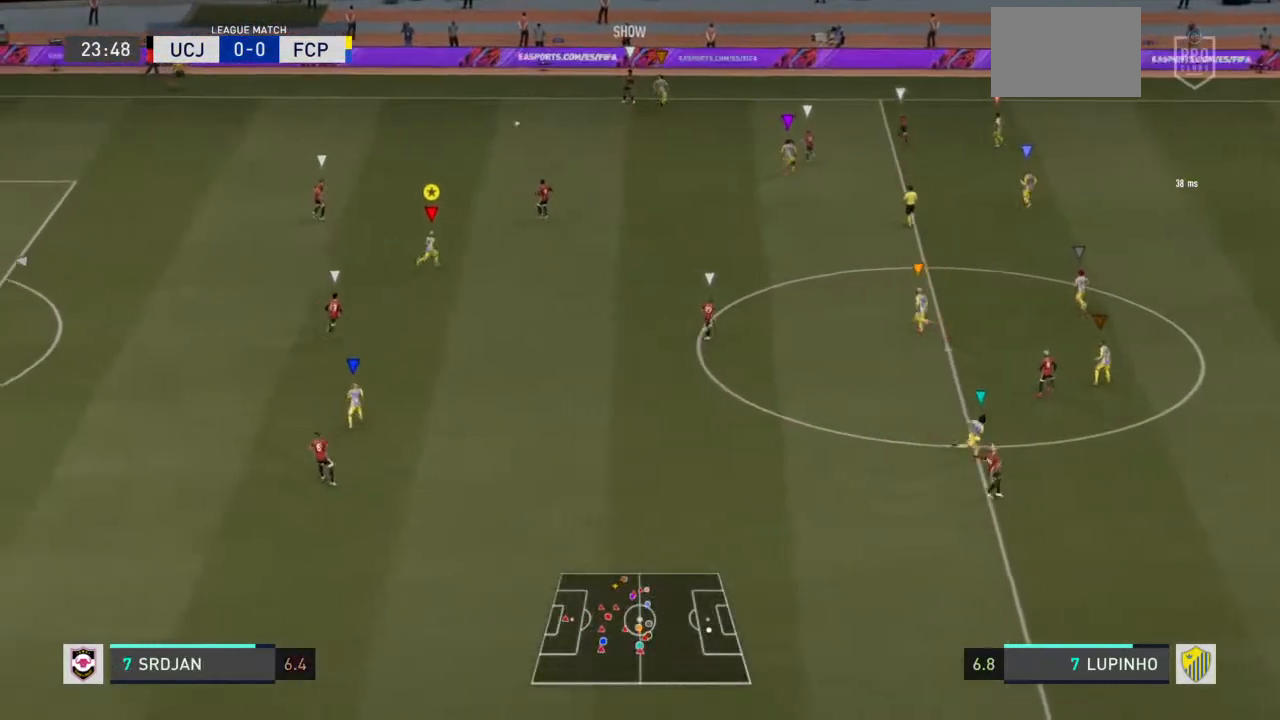
{"buttons": ["R2"], "left_stick": "up", "right_stick": "center", "events": [[50, "left_stick", "up"]]}
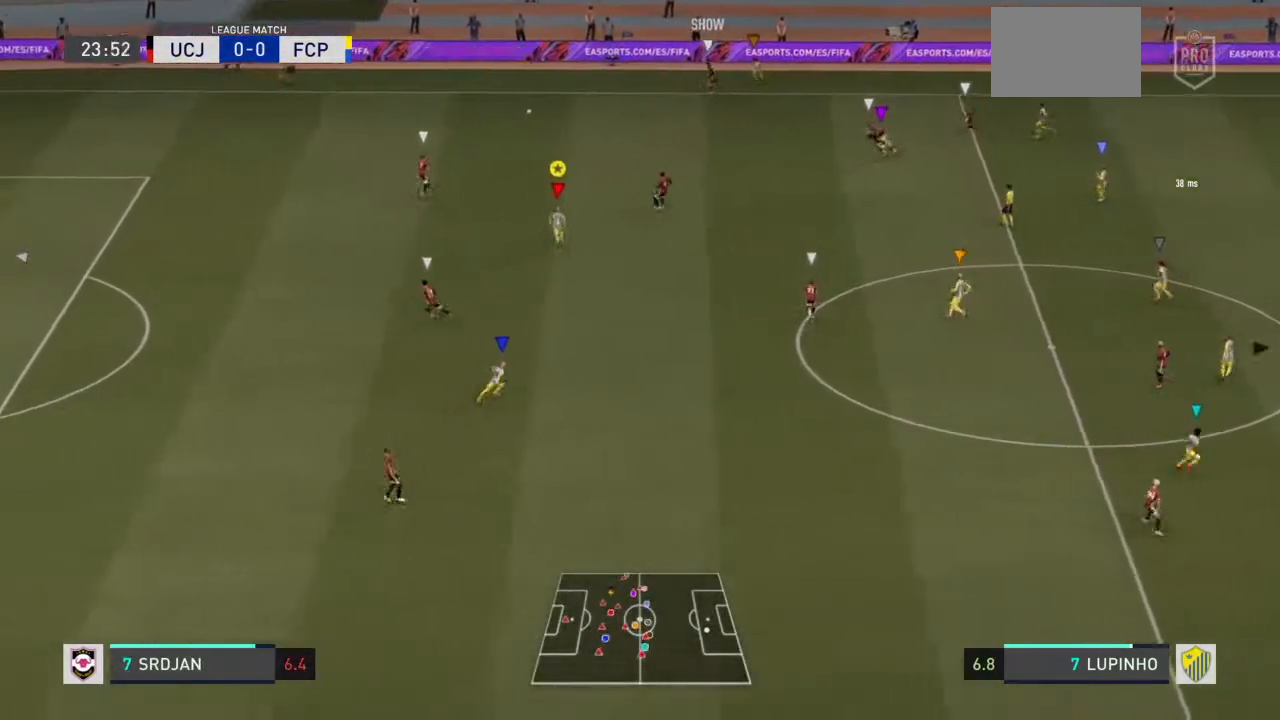
{"buttons": ["R2"], "left_stick": "up", "right_stick": "center", "events": []}
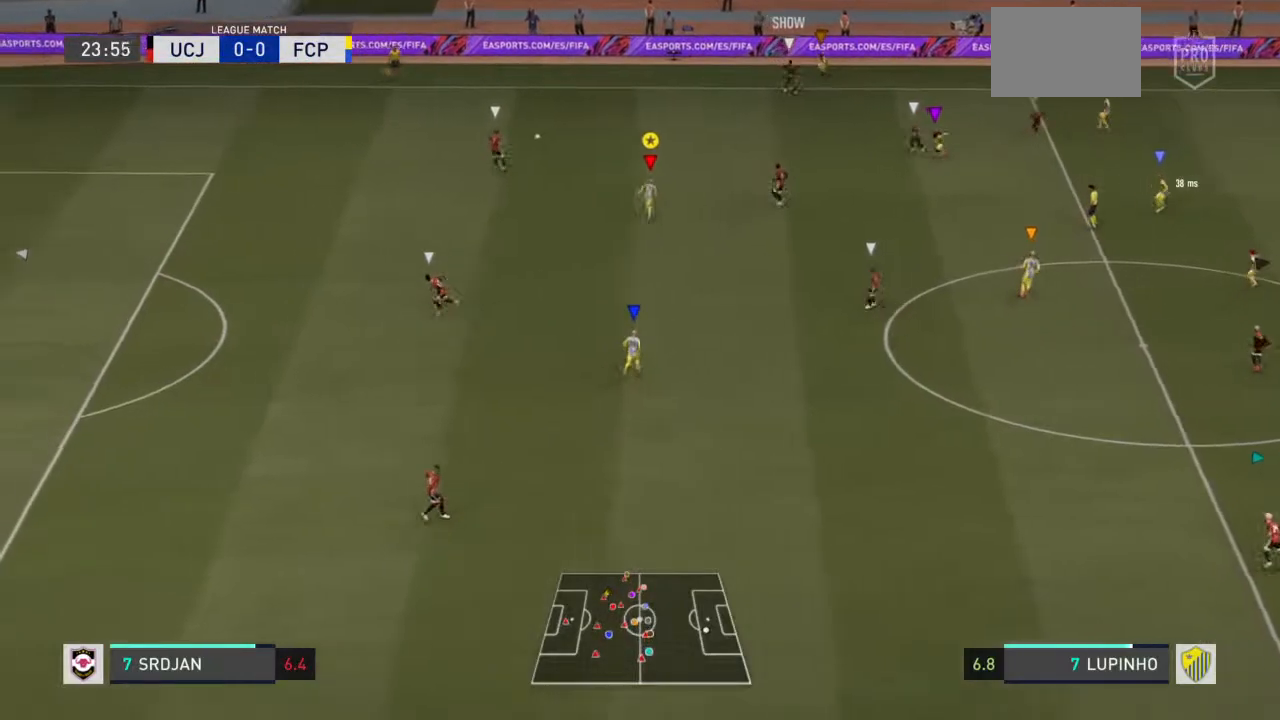
{"buttons": ["R2"], "left_stick": "up-left", "right_stick": "center", "events": [[433, "left_stick", "up-left"]]}
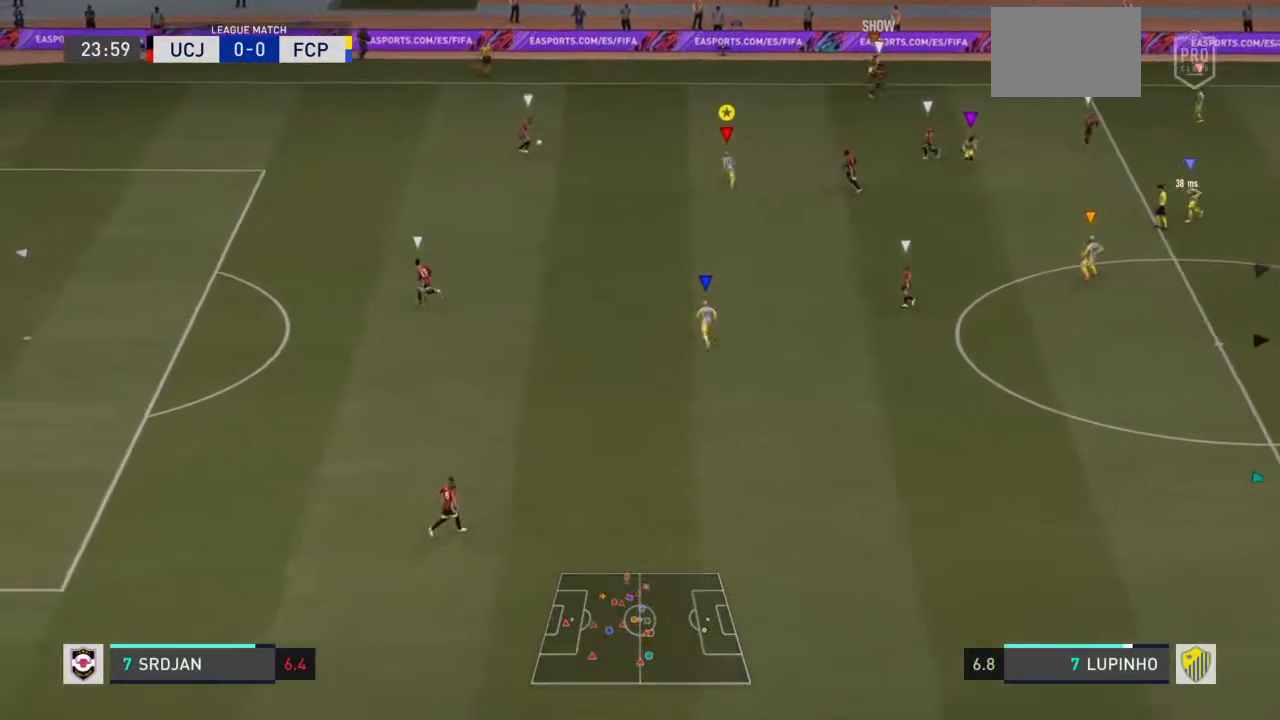
{"buttons": ["L2", "R2"], "left_stick": "down-left", "right_stick": "center", "events": [[100, "left_stick", "left"], [283, "L2", "down"], [467, "left_stick", "down-left"]]}
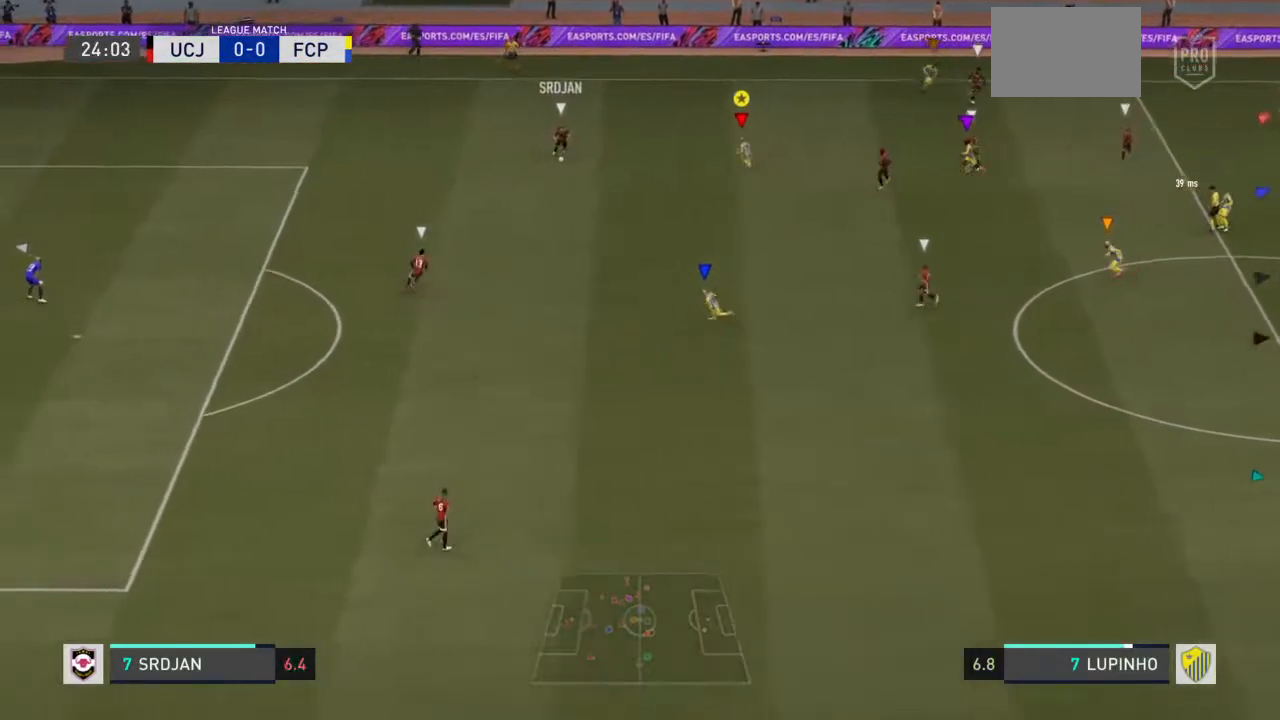
{"buttons": ["L2", "R2"], "left_stick": "down-left", "right_stick": "center", "events": []}
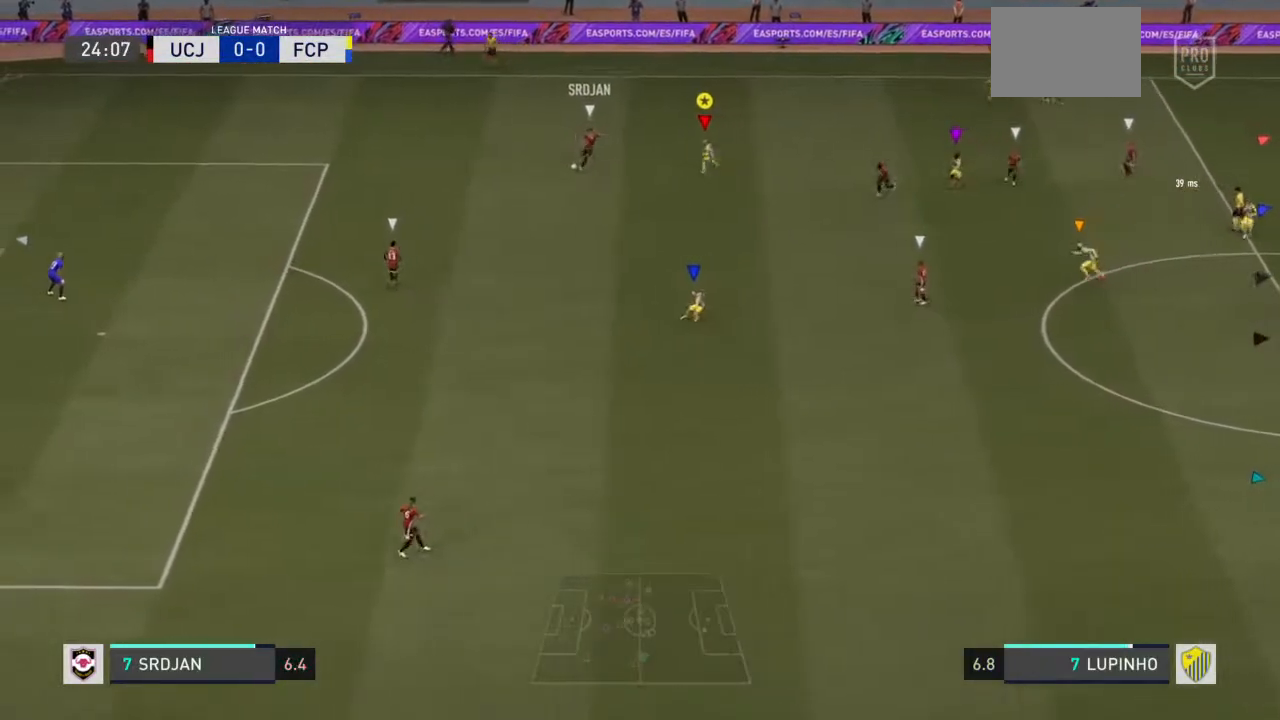
{"buttons": ["L2", "R2"], "left_stick": "down-left", "right_stick": "center", "events": []}
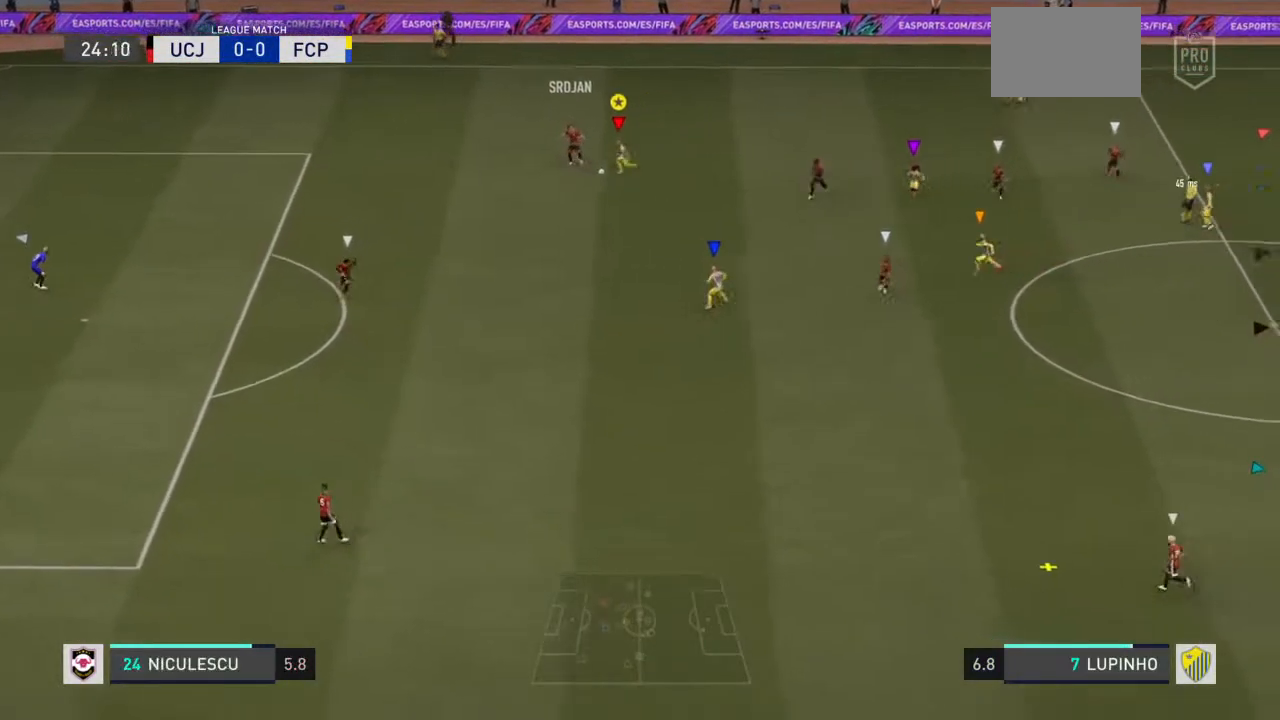
{"buttons": ["R2"], "left_stick": "down", "right_stick": "center", "events": [[83, "left_stick", "down"], [167, "L2", "up"]]}
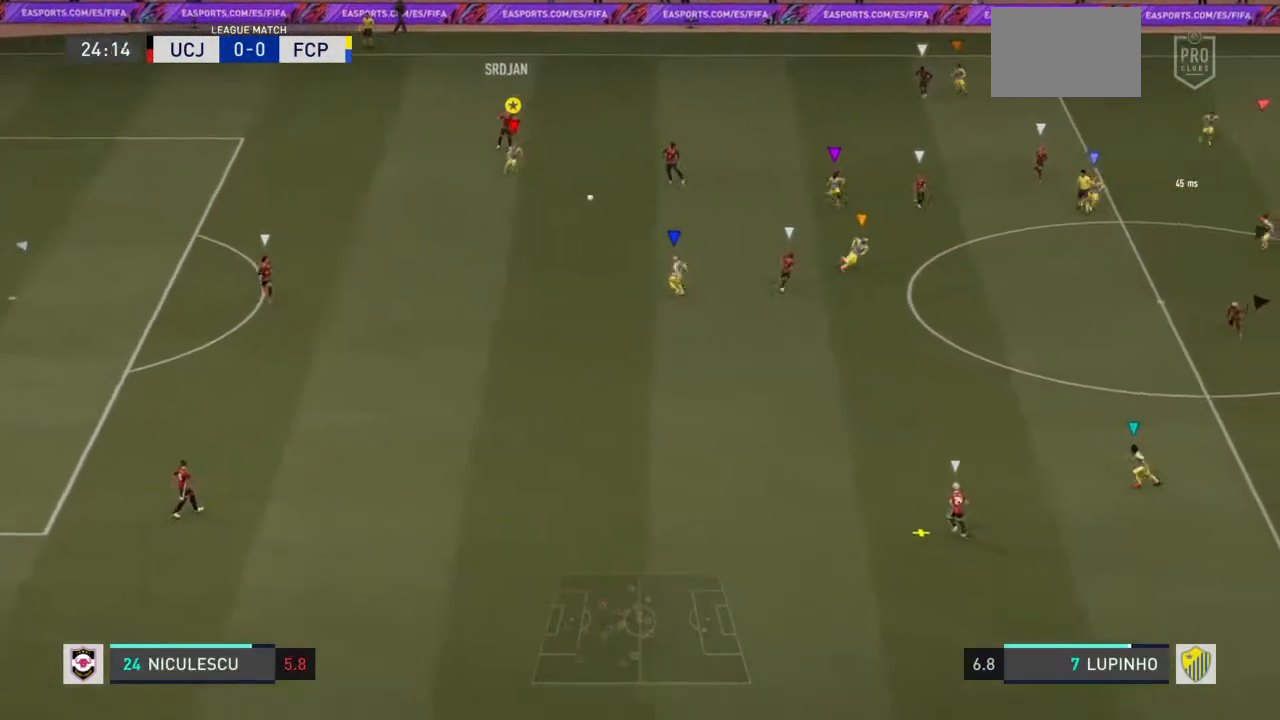
{"buttons": ["R2"], "left_stick": "down", "right_stick": "center", "events": []}
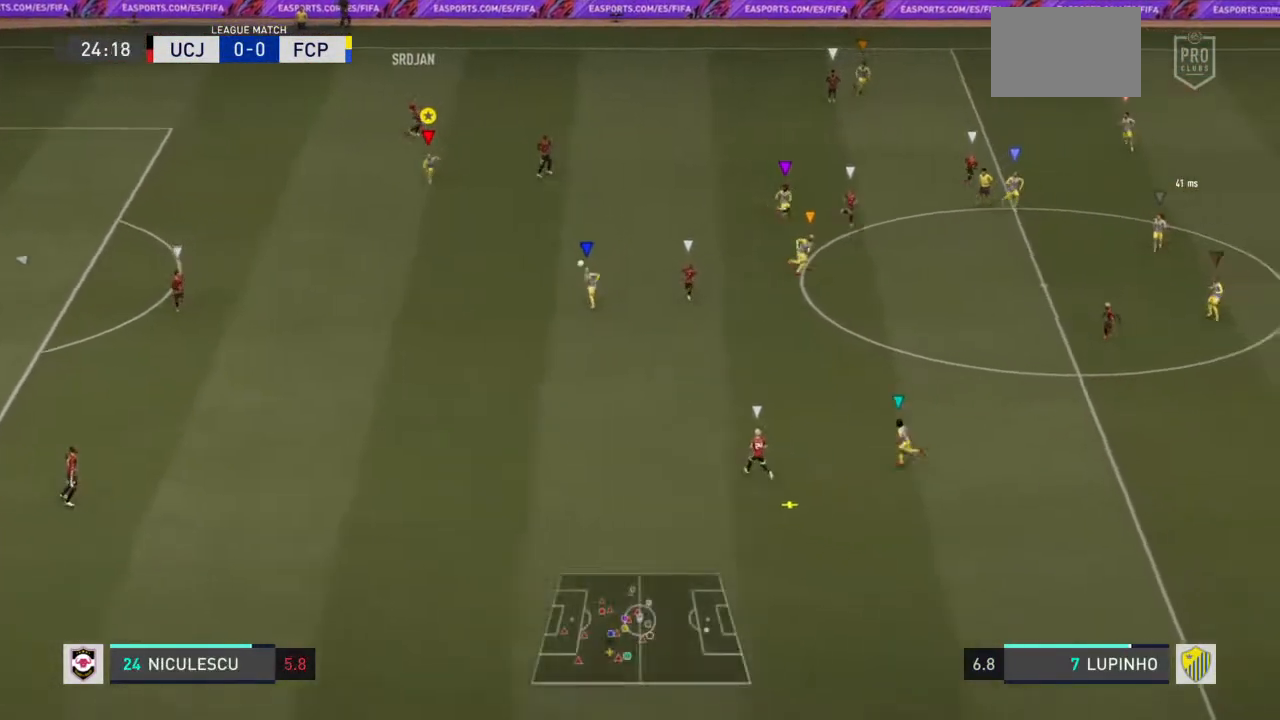
{"buttons": ["R2"], "left_stick": "down", "right_stick": "center", "events": []}
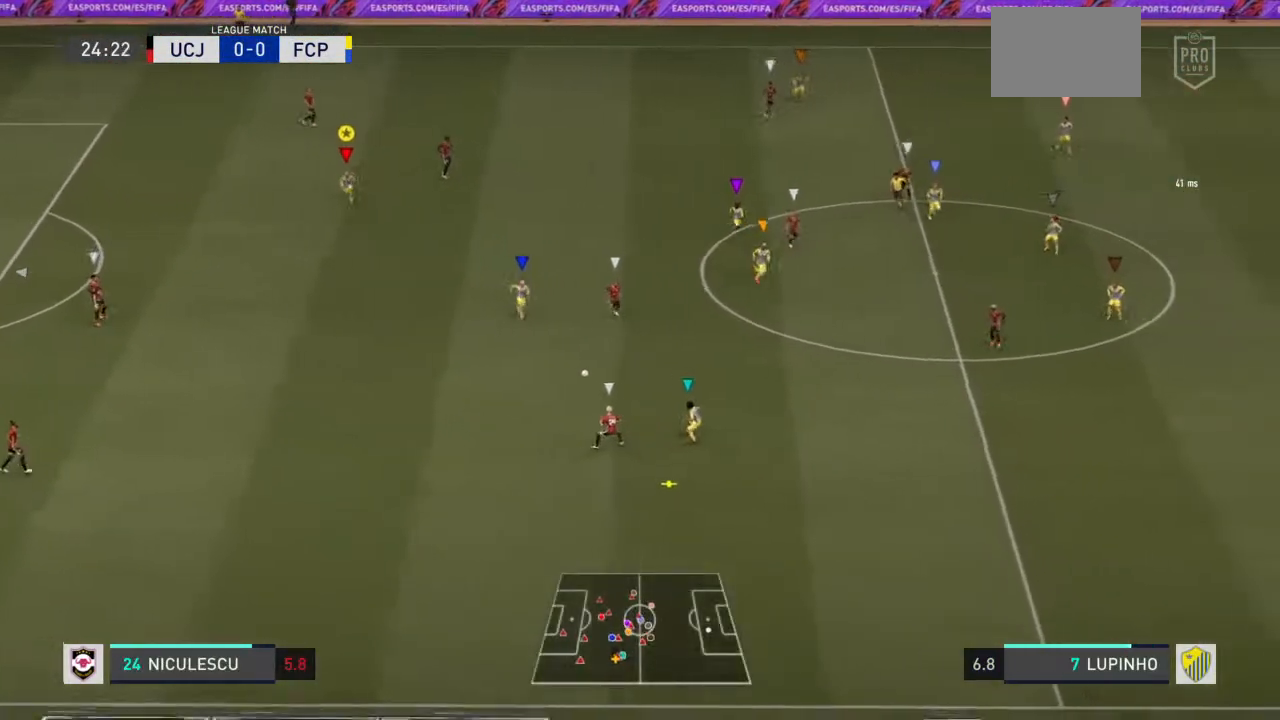
{"buttons": ["R2"], "left_stick": "down", "right_stick": "center", "events": []}
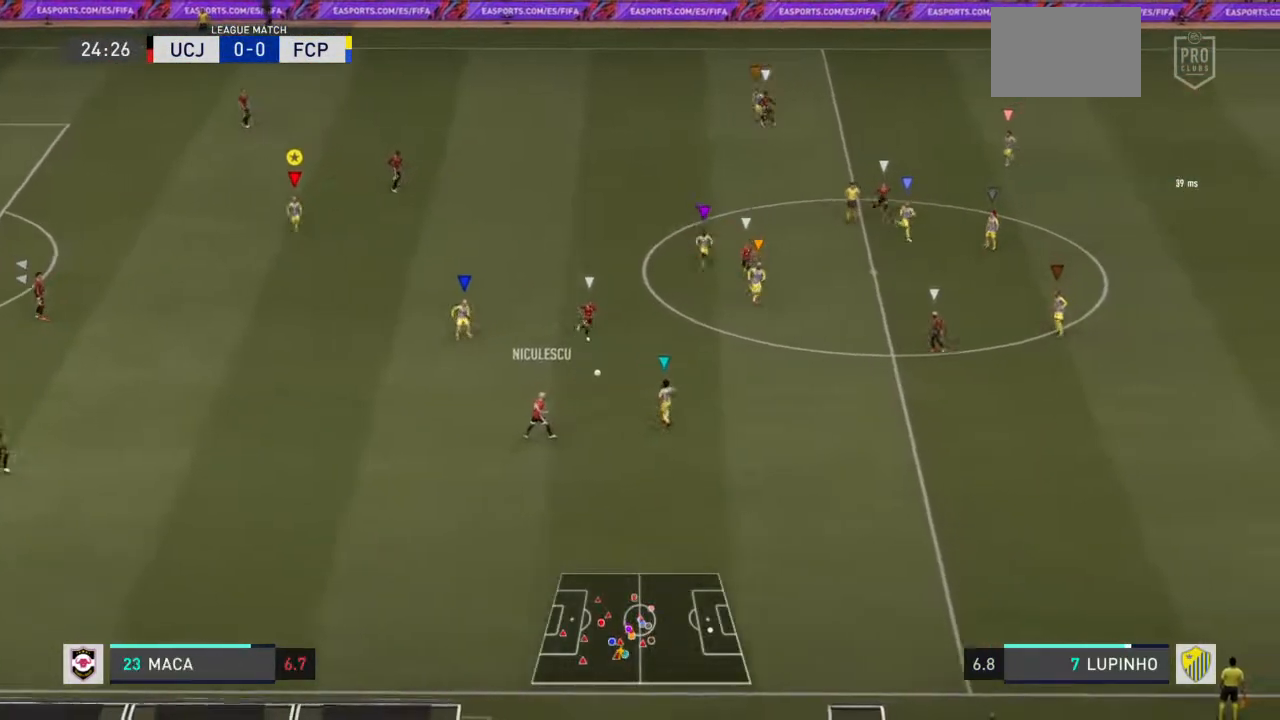
{"buttons": ["R2"], "left_stick": "down-right", "right_stick": "center", "events": [[367, "left_stick", "down-right"]]}
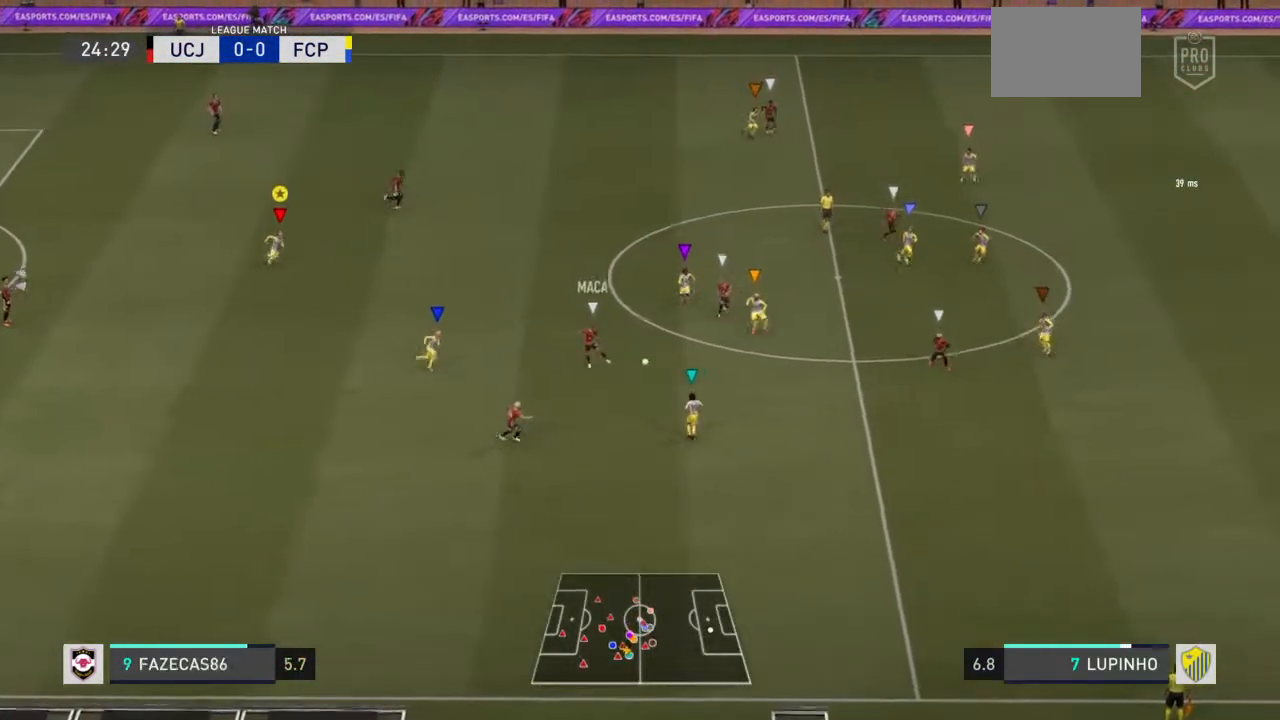
{"buttons": ["R2"], "left_stick": "down-right", "right_stick": "center", "events": []}
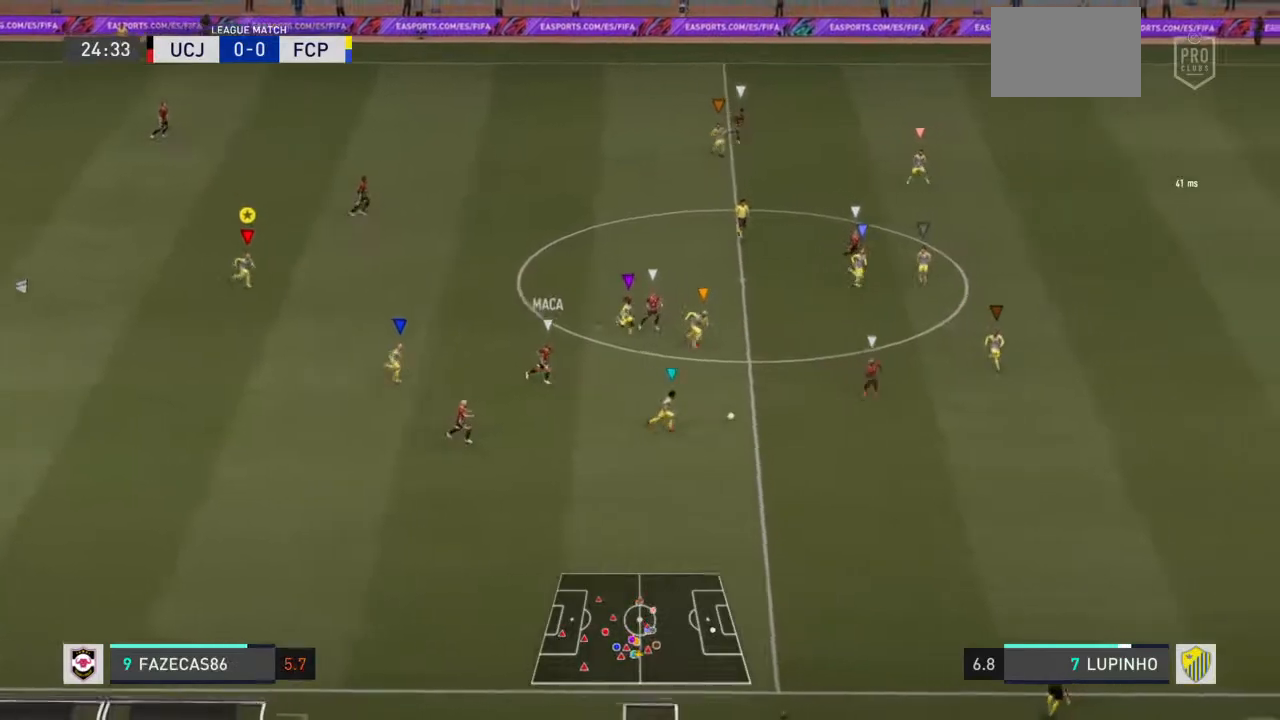
{"buttons": ["R2"], "left_stick": "down-right", "right_stick": "center", "events": []}
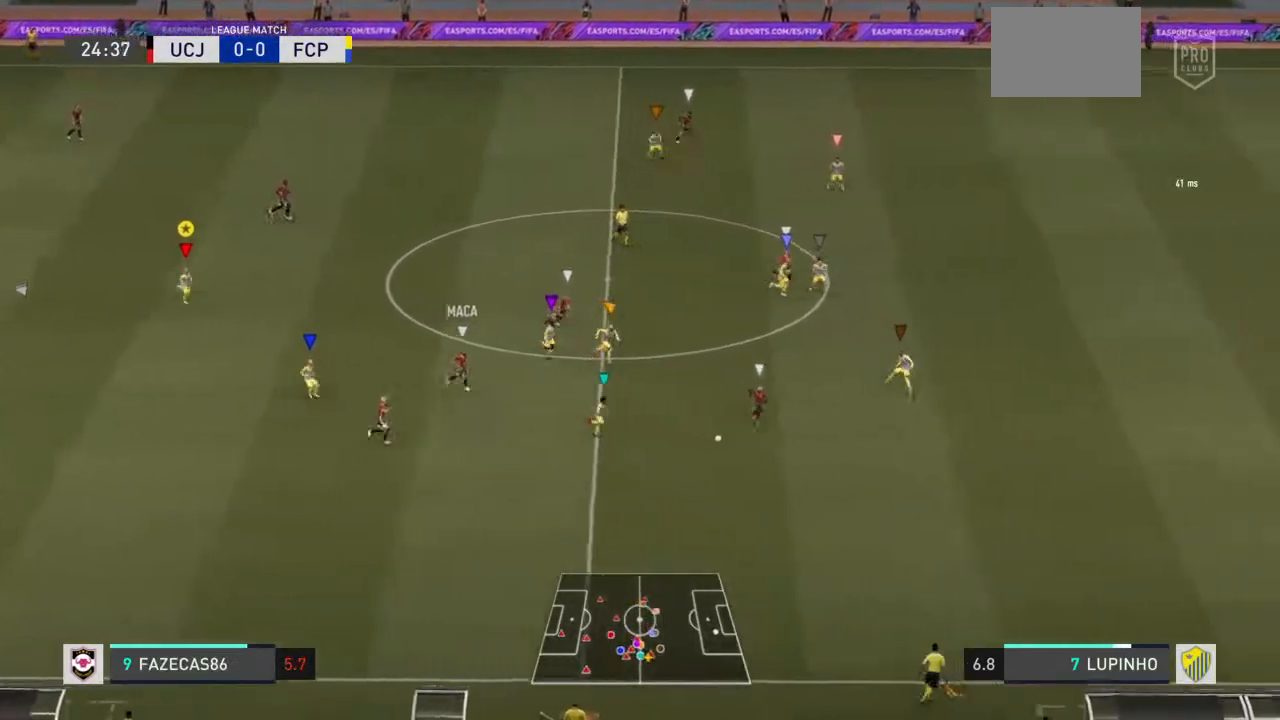
{"buttons": ["R2"], "left_stick": "down-right", "right_stick": "center", "events": []}